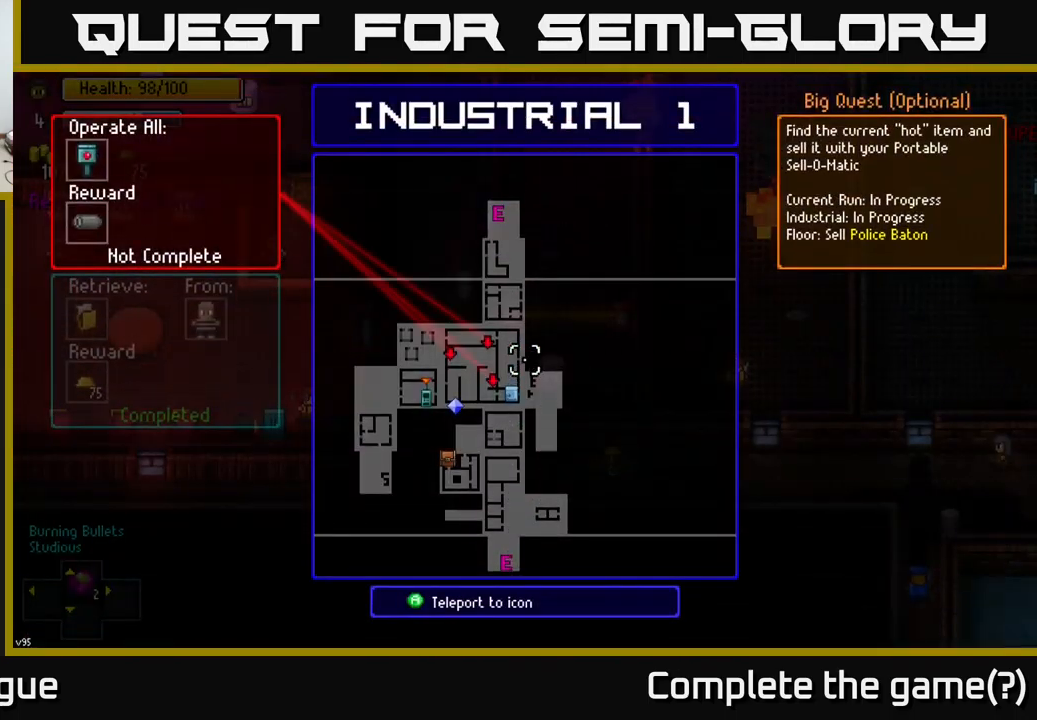
Gameplay with a controller (Xbox layout); each line is a JSON object with the inputs held at the frame after it. "events" lists button and stick changes between this image and that frame as [ms after this image, input, new state], when the widget could be followed in between.
{"buttons": [], "left_stick": "center", "right_stick": "center", "events": []}
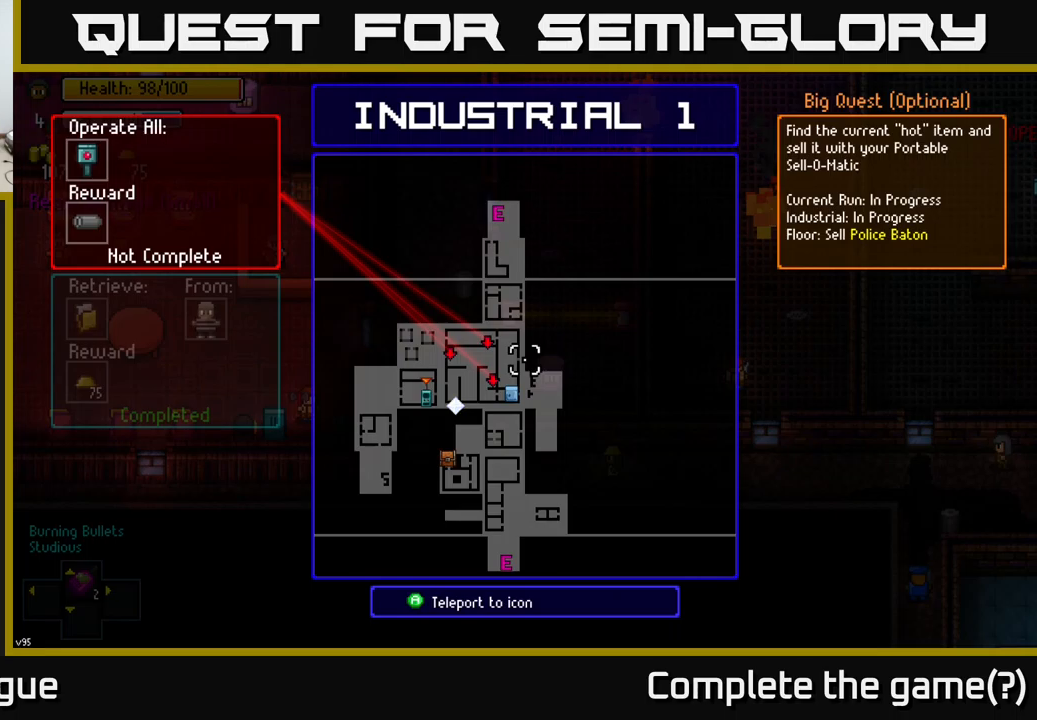
{"buttons": ["B"], "left_stick": "center", "right_stick": "center", "events": [[467, "B", "down"]]}
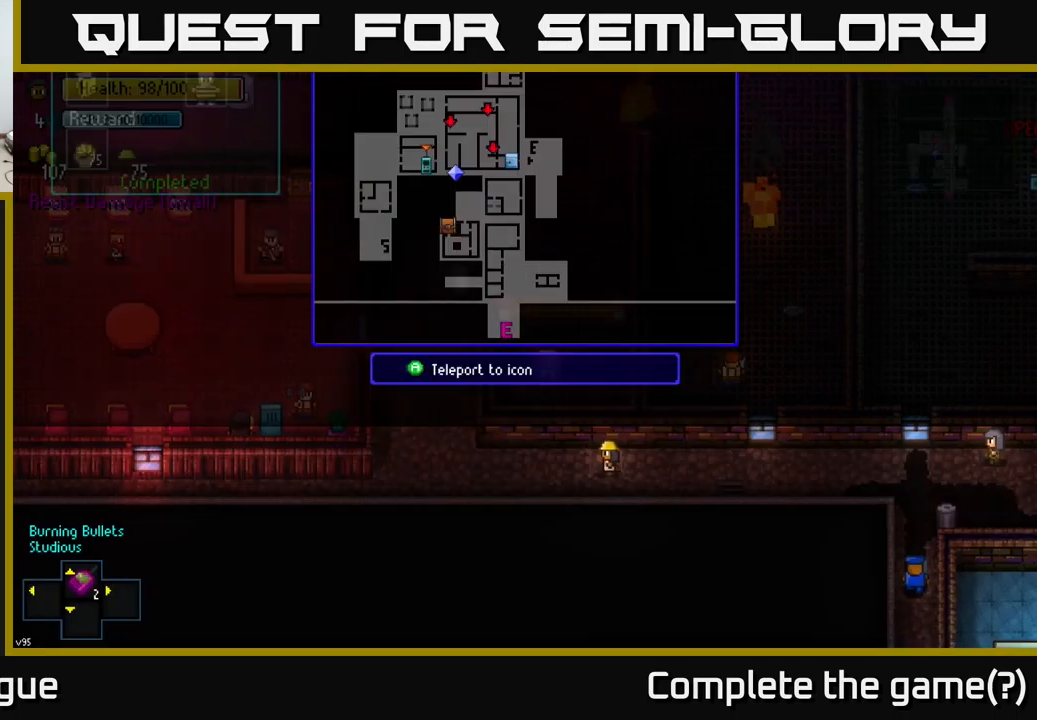
{"buttons": [], "left_stick": "center", "right_stick": "center", "events": [[33, "B", "up"], [217, "X", "down"], [267, "X", "up"]]}
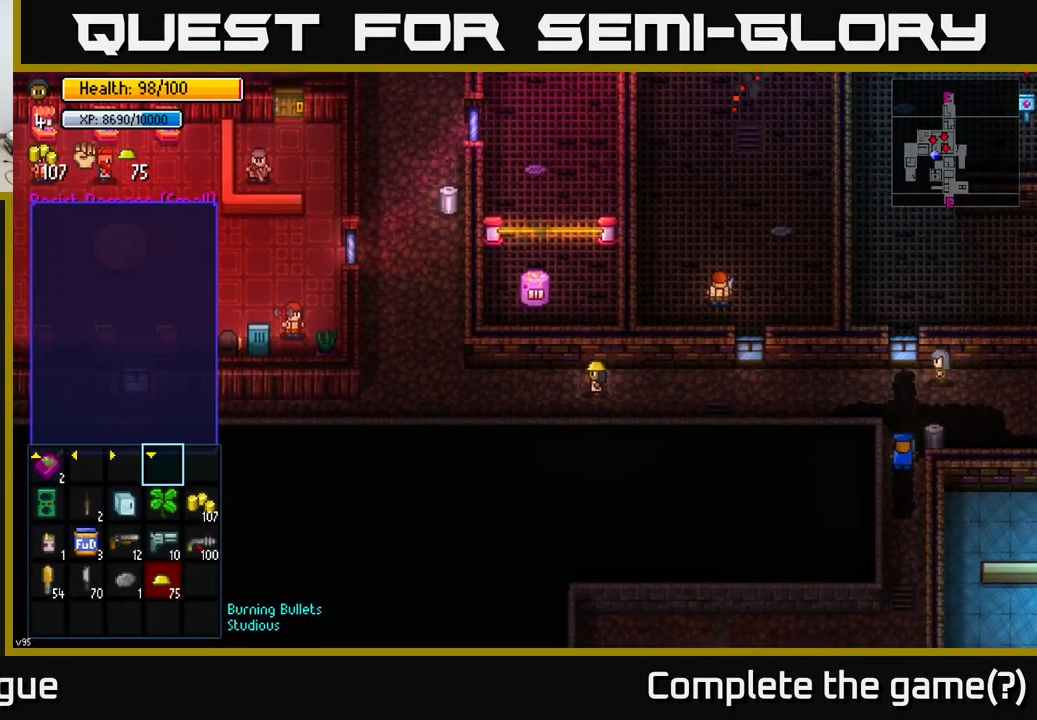
{"buttons": [], "left_stick": "center", "right_stick": "center", "events": []}
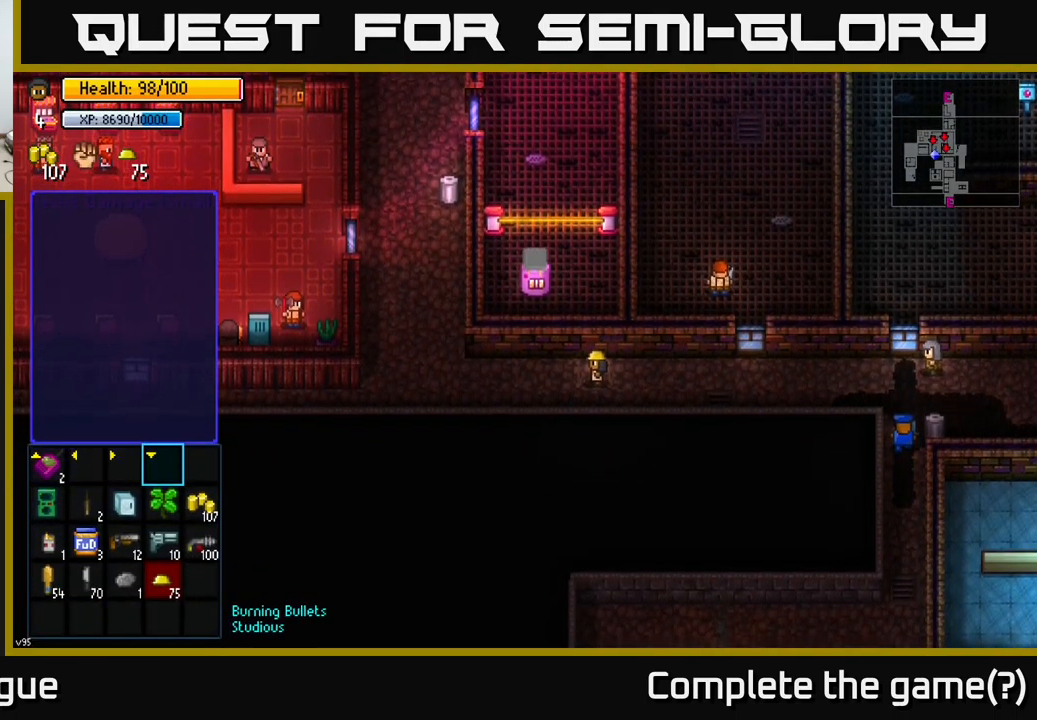
{"buttons": [], "left_stick": "right", "right_stick": "right", "events": [[17, "B", "down"], [100, "B", "up"], [233, "left_stick", "right"], [467, "right_stick", "right"]]}
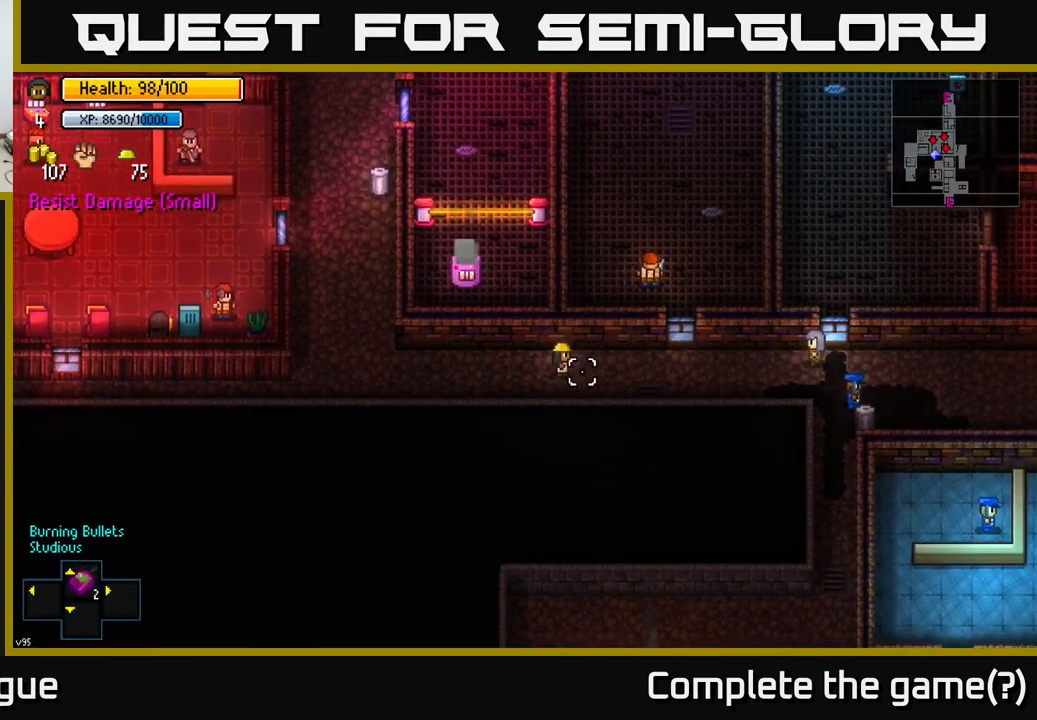
{"buttons": [], "left_stick": "down-right", "right_stick": "right", "events": [[333, "left_stick", "down-right"]]}
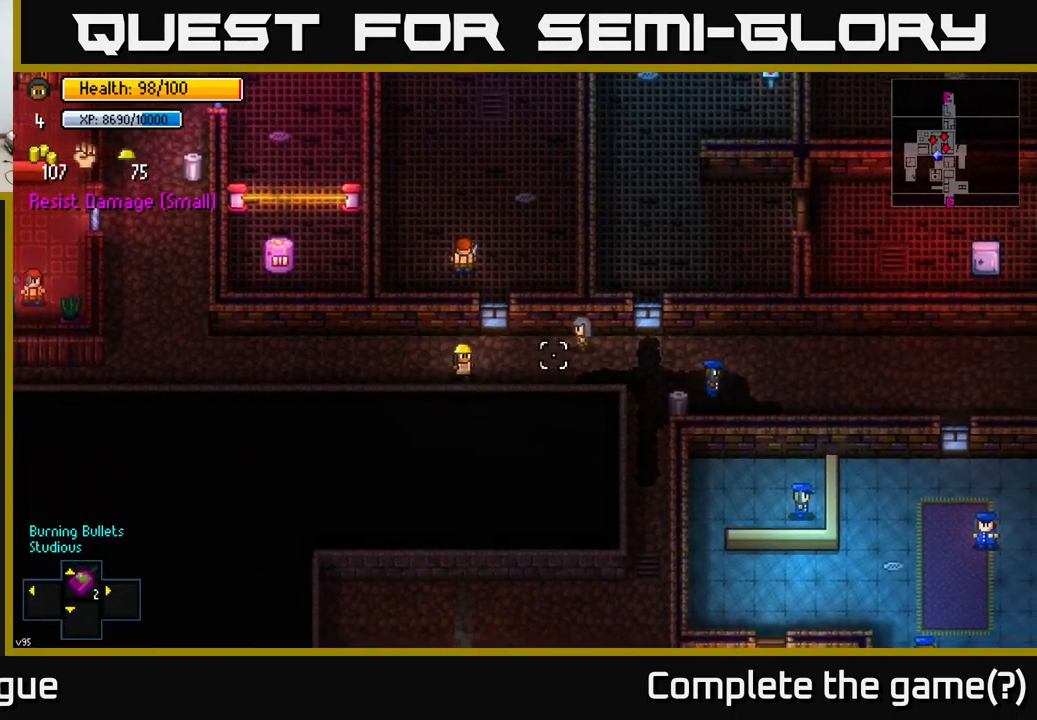
{"buttons": [], "left_stick": "right", "right_stick": "right", "events": [[67, "left_stick", "right"]]}
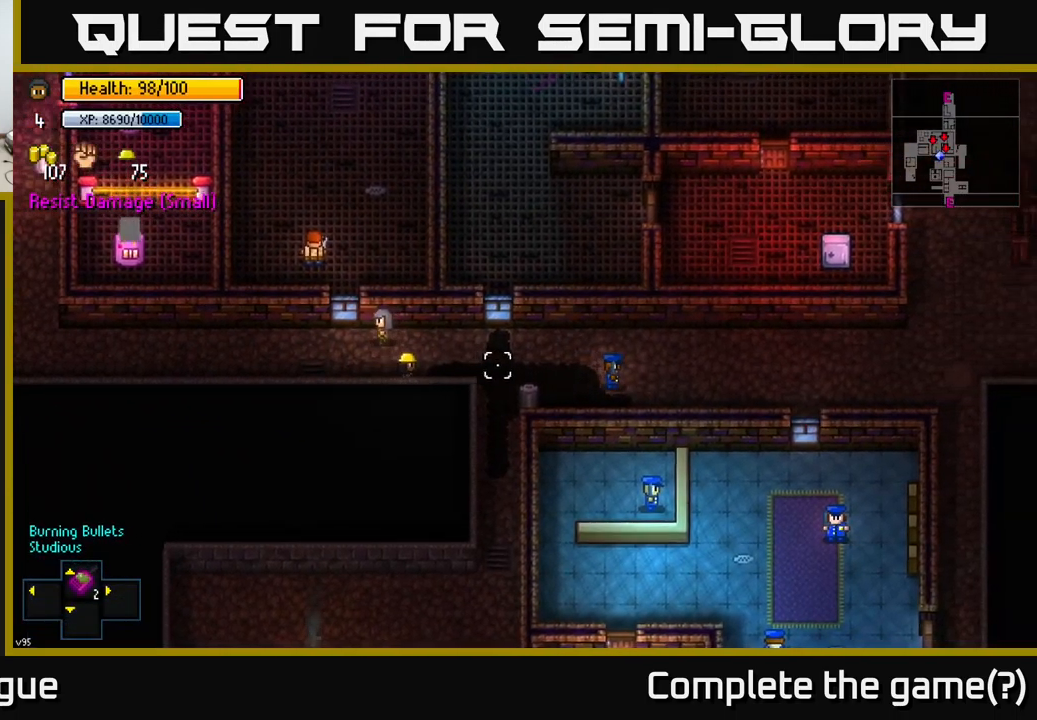
{"buttons": [], "left_stick": "right", "right_stick": "right", "events": []}
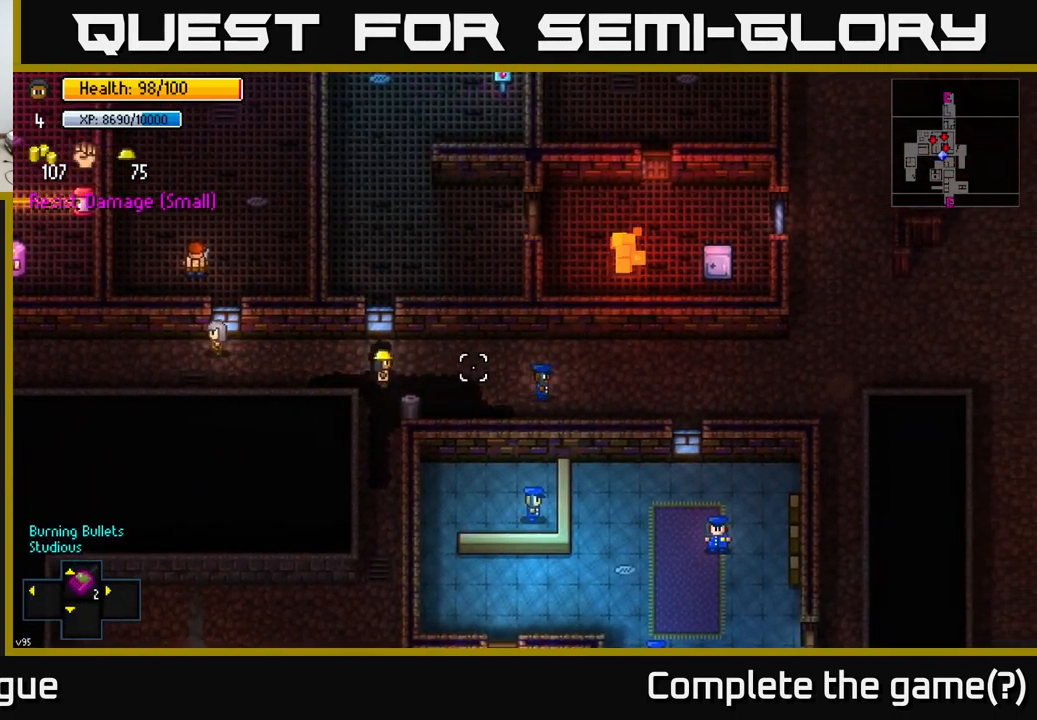
{"buttons": [], "left_stick": "right", "right_stick": "right", "events": []}
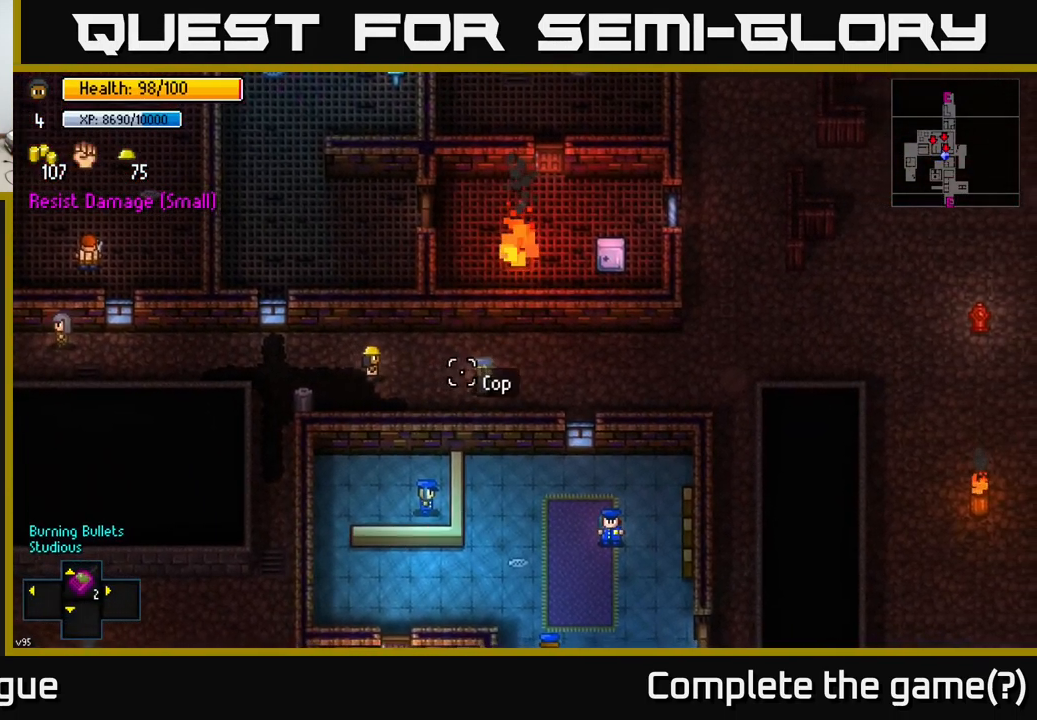
{"buttons": [], "left_stick": "right", "right_stick": "right", "events": [[283, "left_stick", "center"], [433, "left_stick", "right"]]}
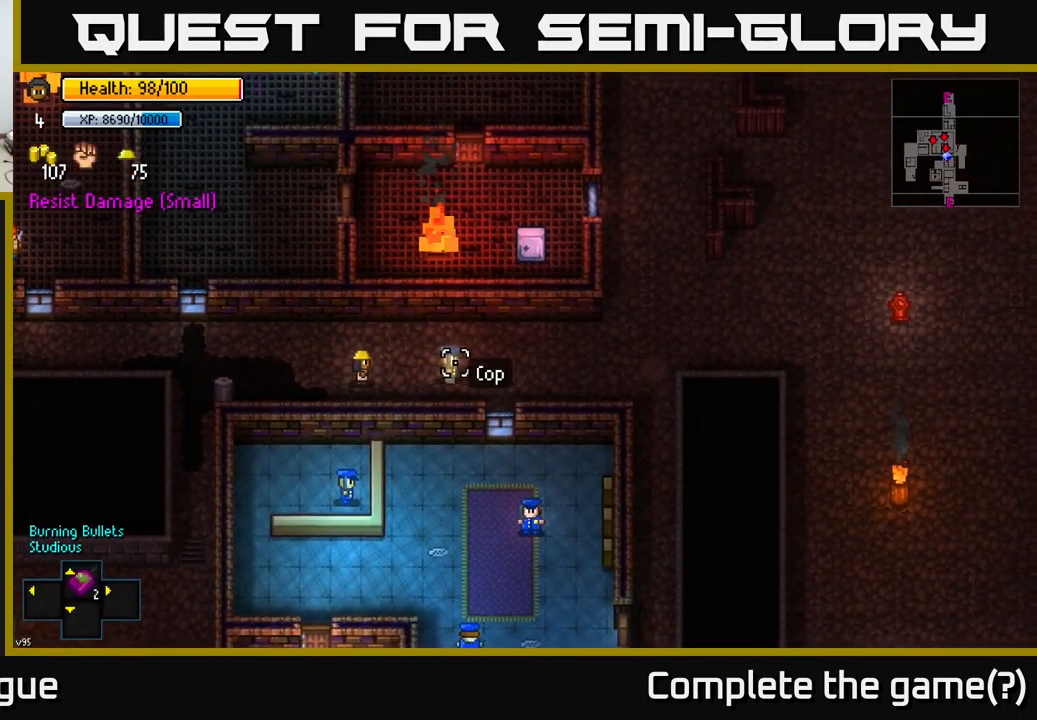
{"buttons": [], "left_stick": "center", "right_stick": "center", "events": [[100, "left_stick", "center"], [233, "left_stick", "right"], [433, "right_stick", "center"], [516, "left_stick", "center"]]}
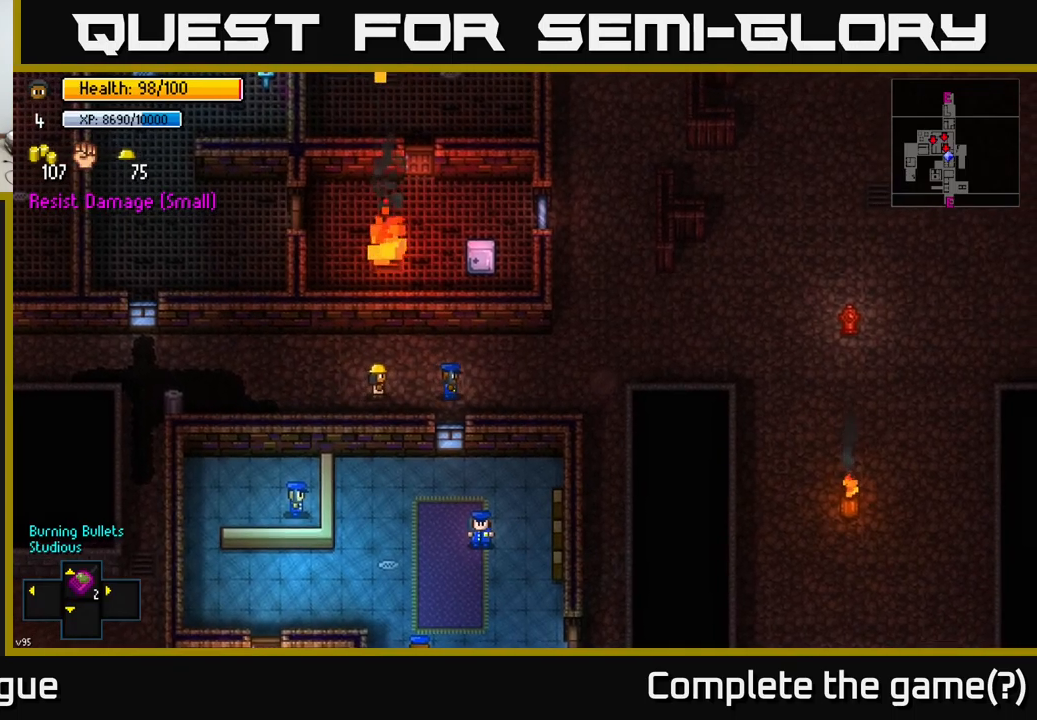
{"buttons": [], "left_stick": "center", "right_stick": "right", "events": [[250, "left_stick", "right"], [417, "right_stick", "right"], [483, "left_stick", "center"]]}
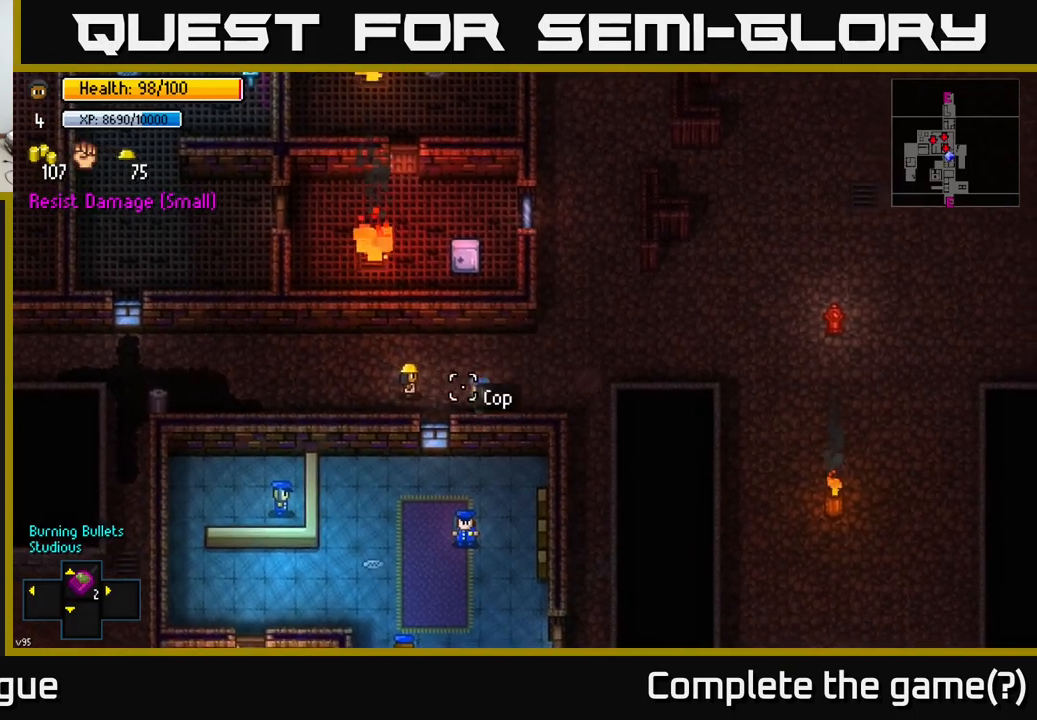
{"buttons": [], "left_stick": "left", "right_stick": "right", "events": [[117, "left_stick", "right"], [433, "R2", "down"], [483, "left_stick", "left"], [500, "R2", "up"]]}
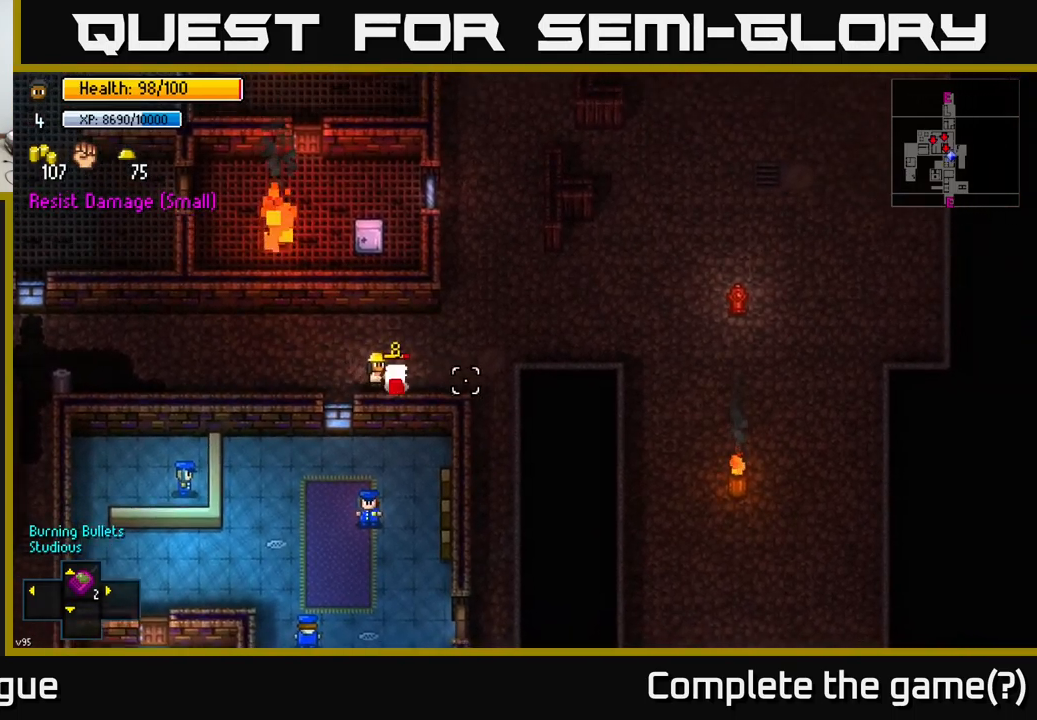
{"buttons": [], "left_stick": "left", "right_stick": "right", "events": []}
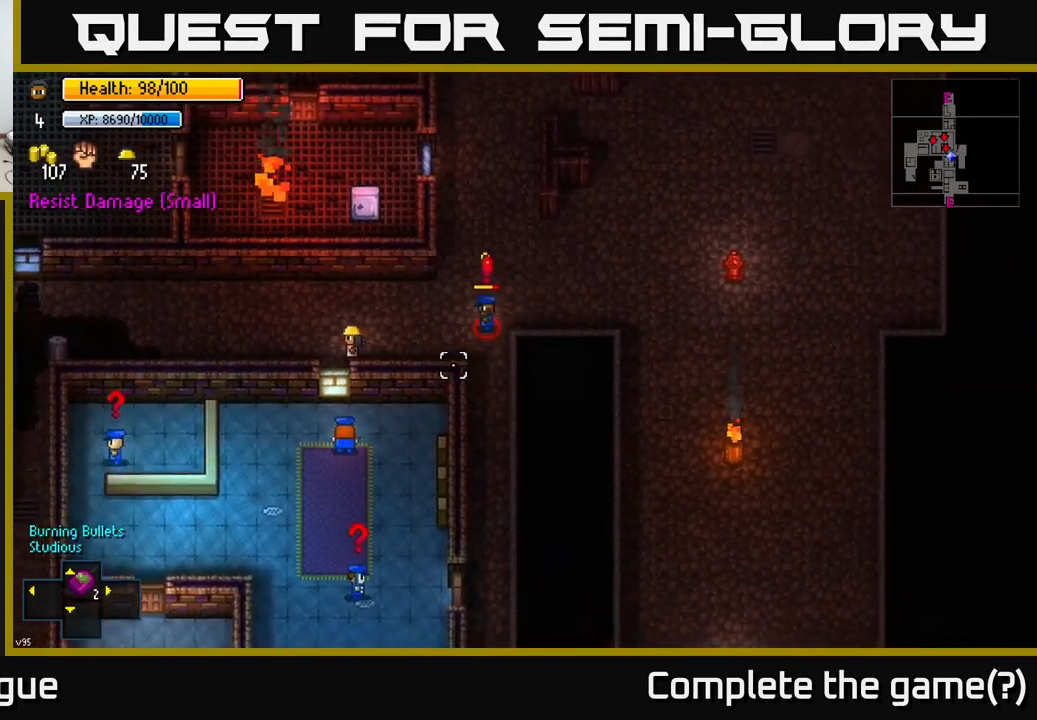
{"buttons": [], "left_stick": "down-right", "right_stick": "right", "events": [[67, "left_stick", "up-right"], [200, "left_stick", "right"], [367, "R2", "down"], [417, "left_stick", "down-right"], [450, "R2", "up"]]}
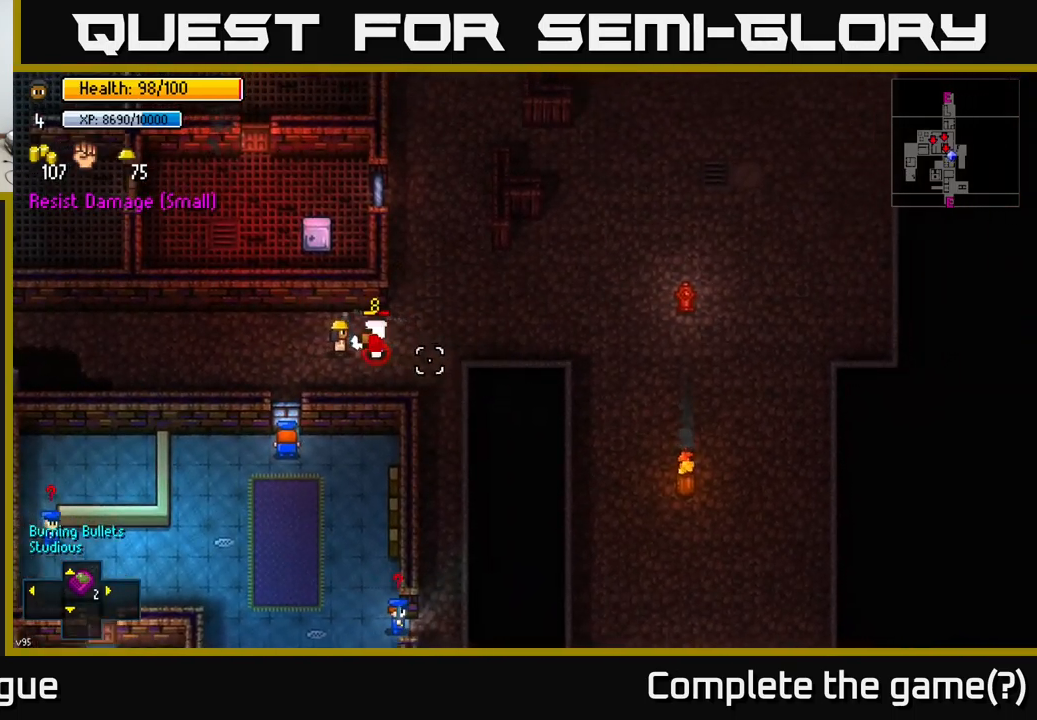
{"buttons": ["R2"], "left_stick": "right", "right_stick": "right", "events": [[67, "left_stick", "right"], [483, "R2", "down"]]}
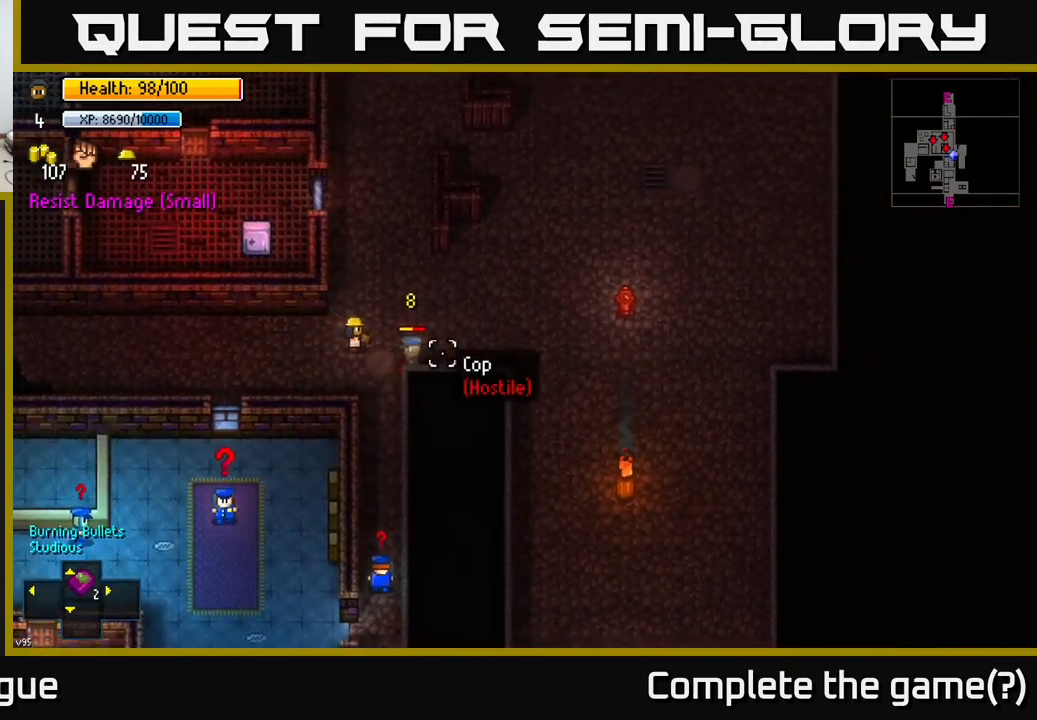
{"buttons": [], "left_stick": "right", "right_stick": "right", "events": [[150, "R2", "up"], [200, "left_stick", "up-right"], [350, "left_stick", "right"]]}
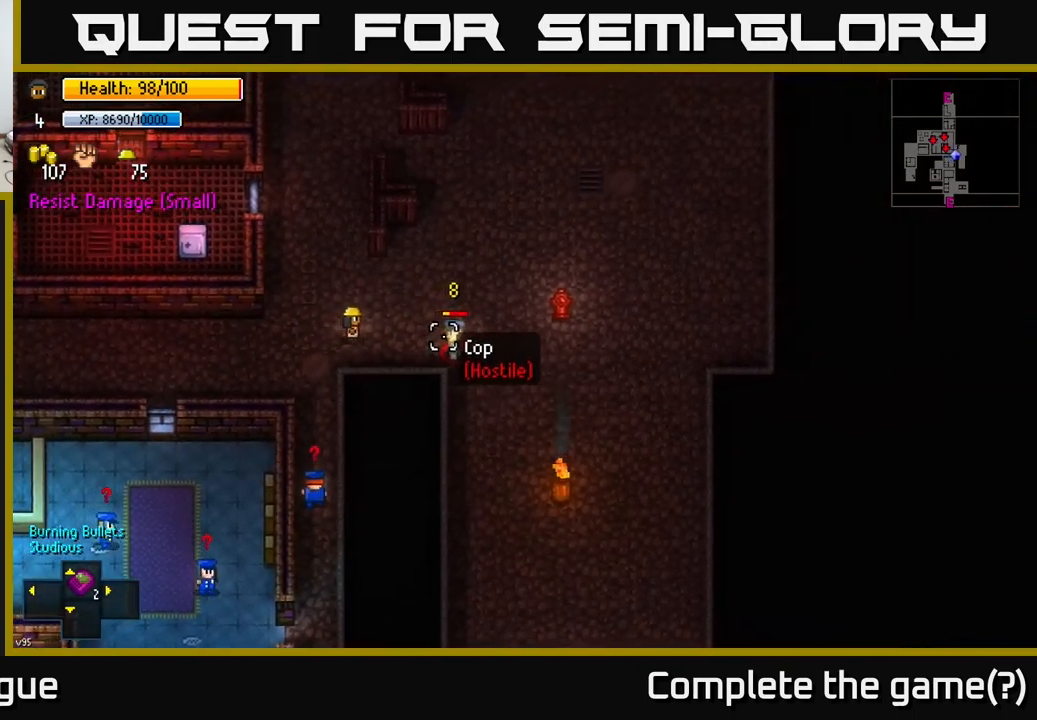
{"buttons": [], "left_stick": "right", "right_stick": "right", "events": [[233, "R2", "down"], [367, "R2", "up"]]}
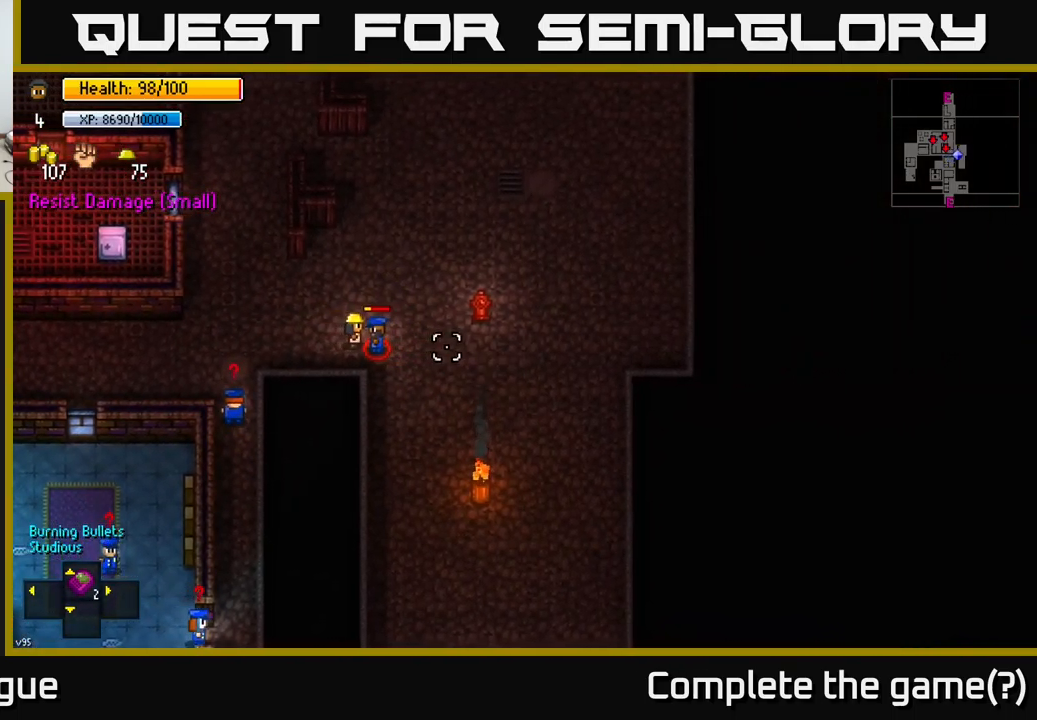
{"buttons": [], "left_stick": "right", "right_stick": "right", "events": [[17, "R2", "down"], [133, "R2", "up"]]}
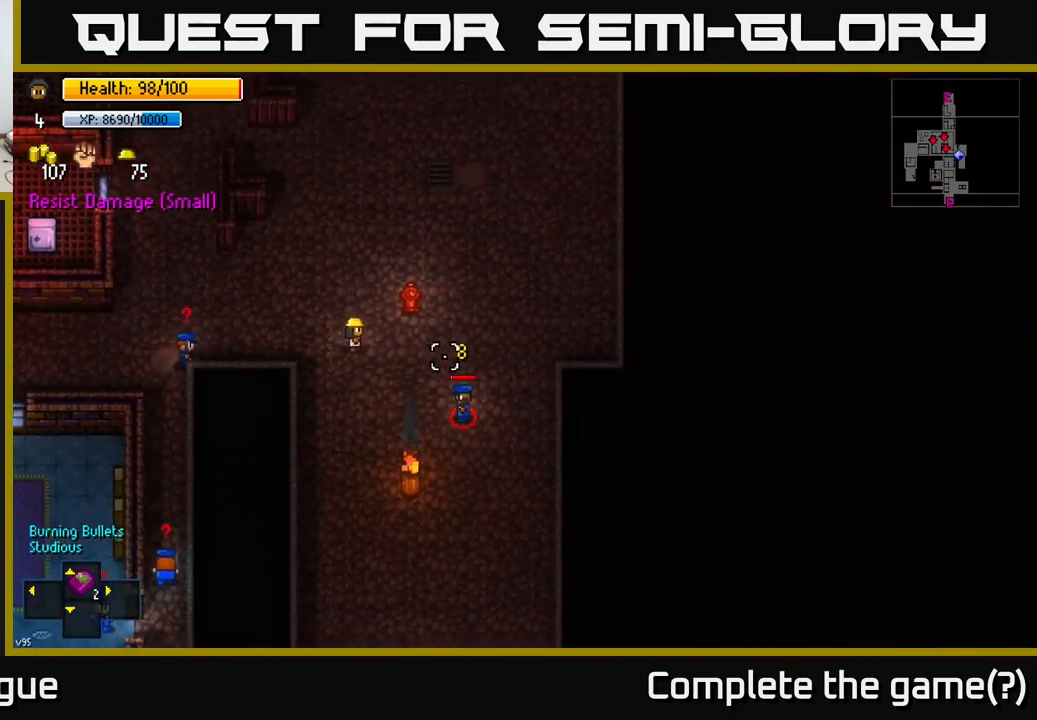
{"buttons": [], "left_stick": "right", "right_stick": "down-right", "events": [[183, "right_stick", "down-right"], [383, "R2", "down"], [467, "R2", "up"]]}
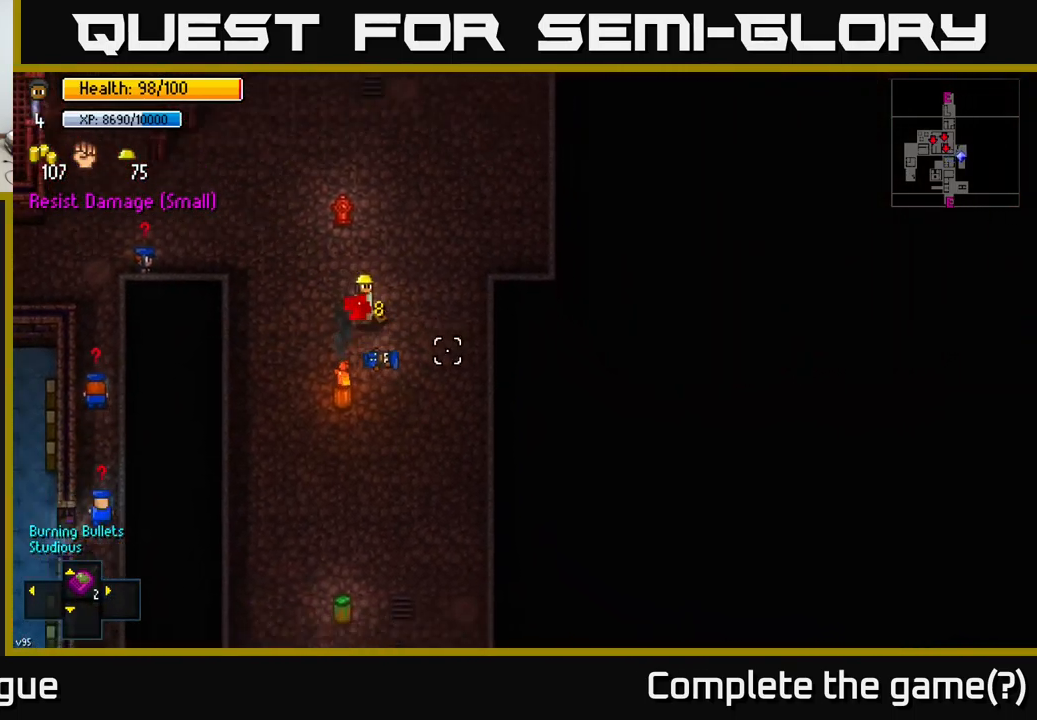
{"buttons": [], "left_stick": "down", "right_stick": "center", "events": [[100, "left_stick", "down-right"], [283, "right_stick", "center"], [400, "A", "down"], [400, "left_stick", "down-left"], [467, "left_stick", "down"], [484, "A", "up"]]}
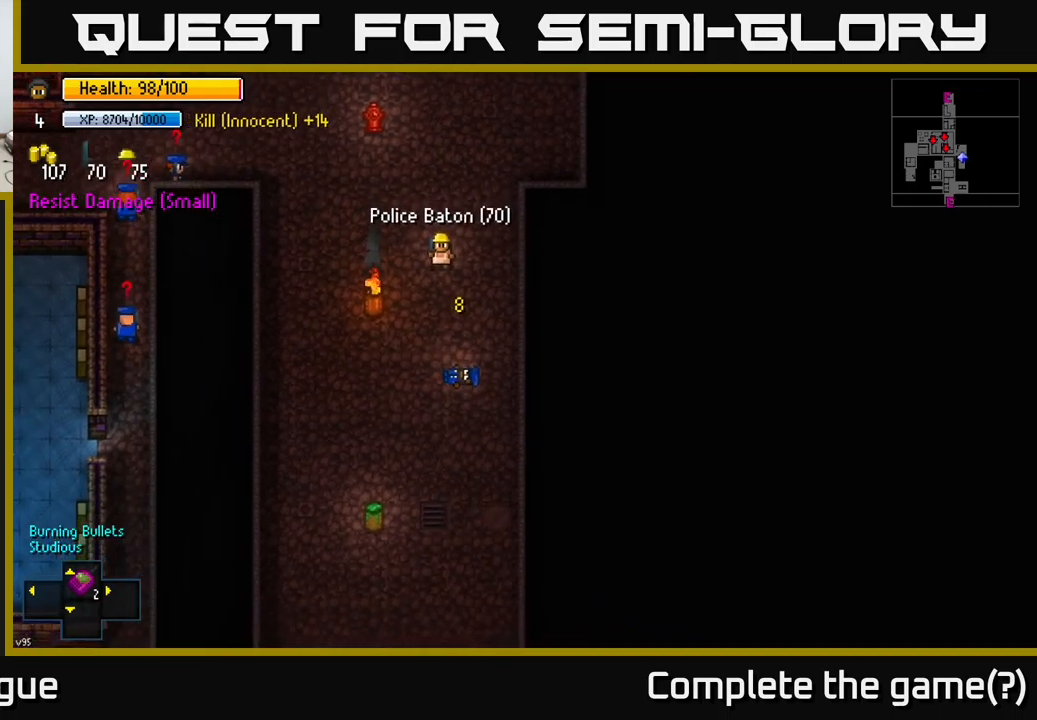
{"buttons": [], "left_stick": "down-left", "right_stick": "center", "events": [[50, "left_stick", "down-right"], [100, "A", "down"], [184, "A", "up"], [200, "left_stick", "down"], [417, "left_stick", "down-left"]]}
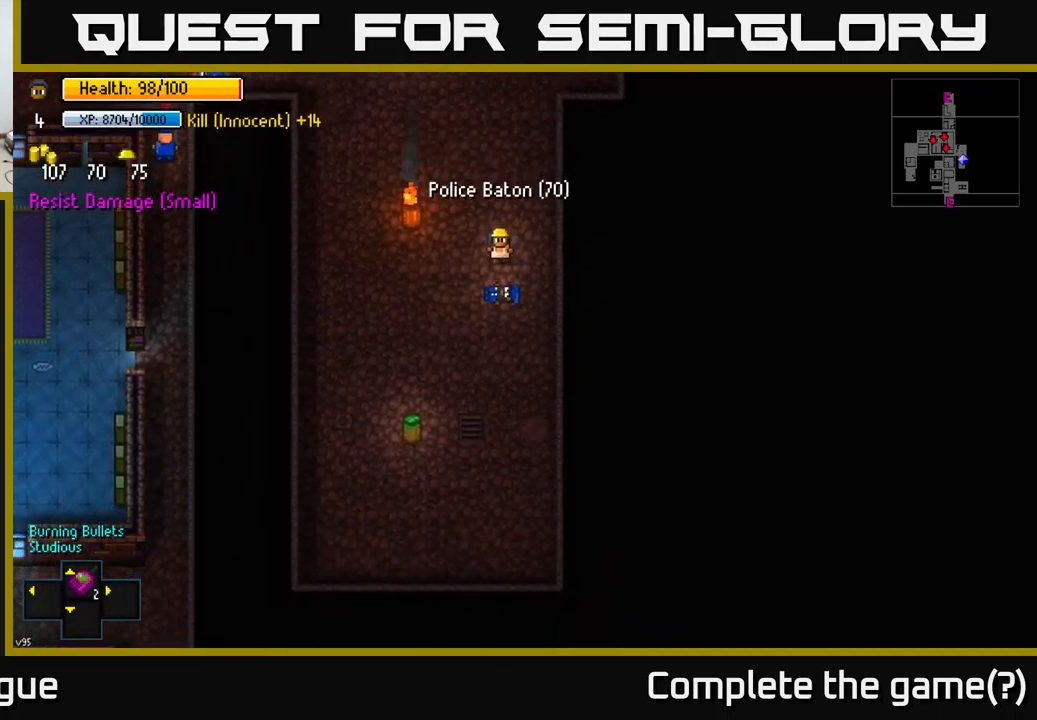
{"buttons": [], "left_stick": "center", "right_stick": "center", "events": [[167, "X", "down"], [184, "left_stick", "center"], [250, "X", "up"]]}
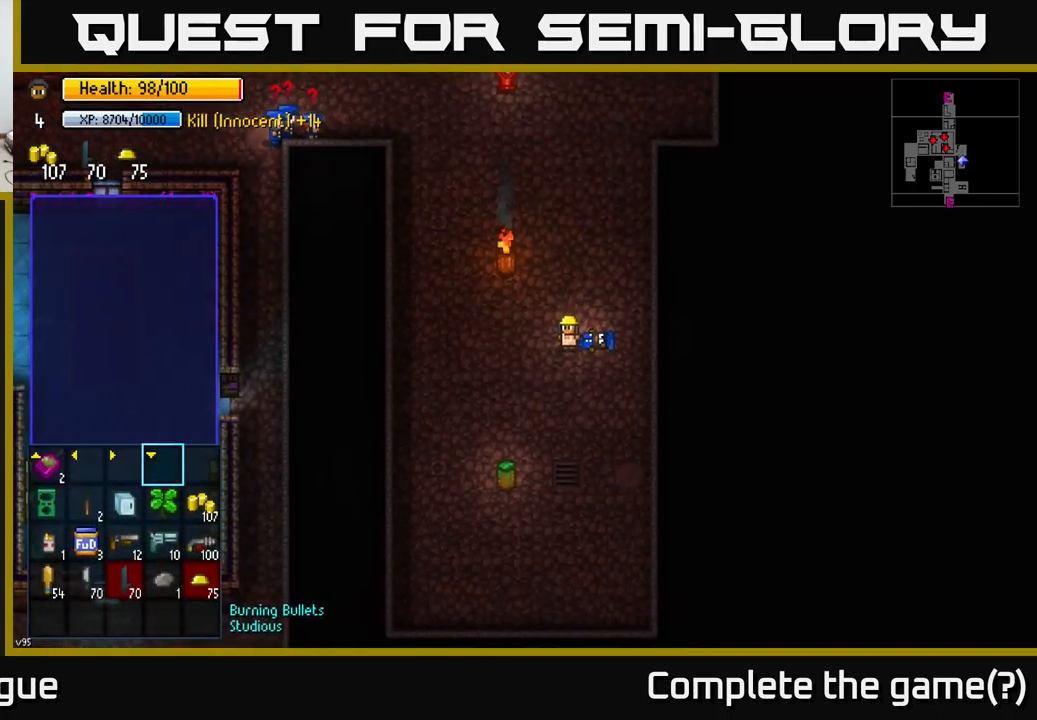
{"buttons": [], "left_stick": "left", "right_stick": "center", "events": [[284, "left_stick", "left"], [417, "left_stick", "center"], [484, "left_stick", "left"]]}
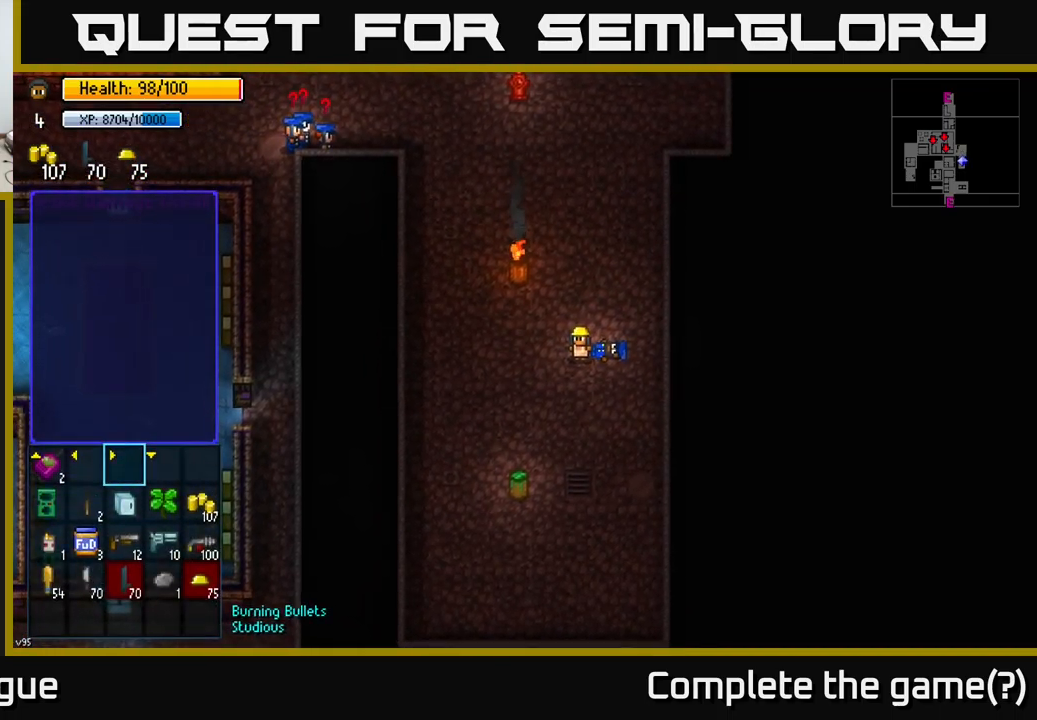
{"buttons": [], "left_stick": "down", "right_stick": "center", "events": [[167, "left_stick", "center"], [217, "left_stick", "left"], [350, "left_stick", "center"], [434, "left_stick", "down"]]}
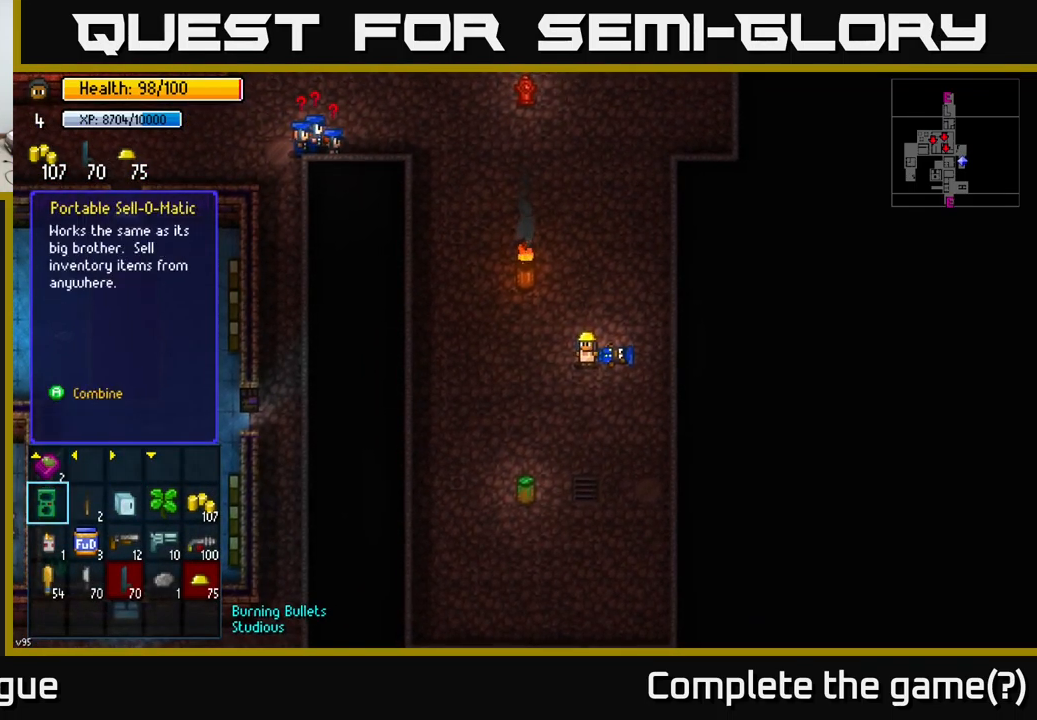
{"buttons": [], "left_stick": "center", "right_stick": "center", "events": [[84, "A", "down"], [117, "left_stick", "center"], [150, "A", "up"], [267, "left_stick", "down"], [467, "left_stick", "center"]]}
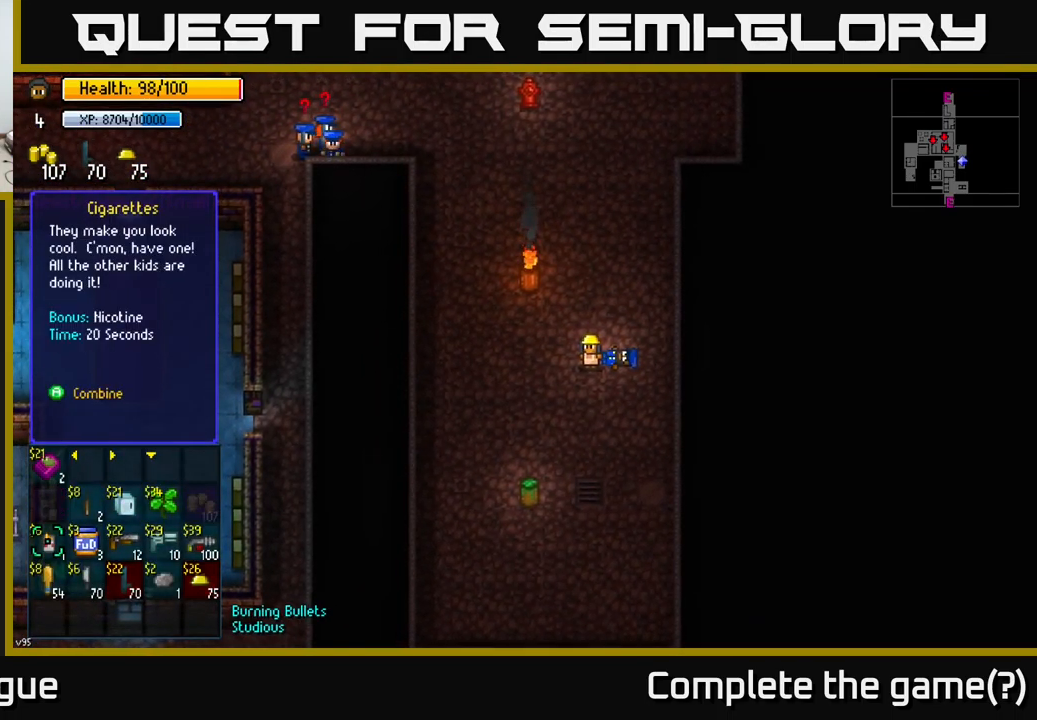
{"buttons": [], "left_stick": "right", "right_stick": "center", "events": [[34, "left_stick", "down"], [184, "left_stick", "center"], [250, "left_stick", "right"], [434, "left_stick", "center"], [500, "left_stick", "right"]]}
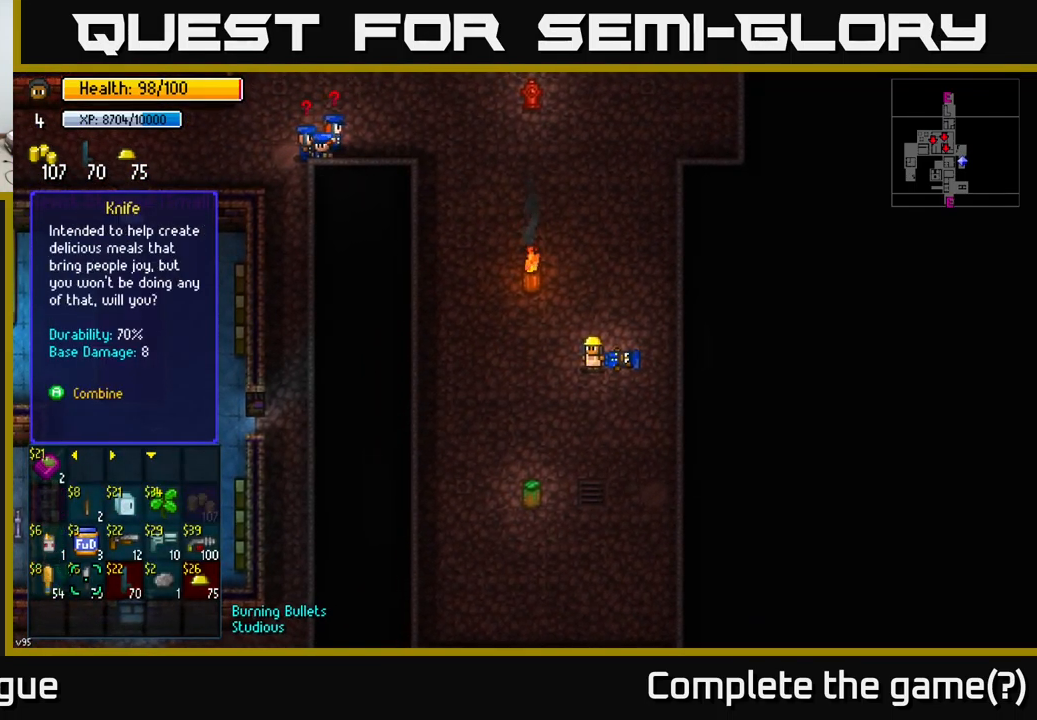
{"buttons": [], "left_stick": "center", "right_stick": "center", "events": [[134, "left_stick", "center"], [300, "A", "down"], [367, "A", "up"]]}
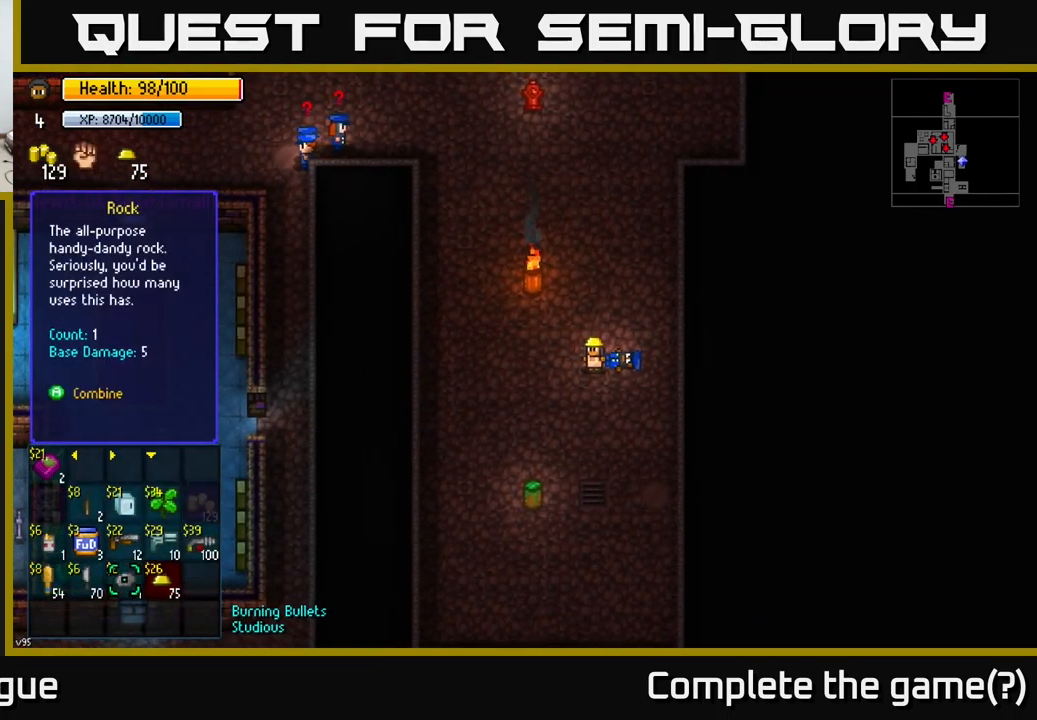
{"buttons": [], "left_stick": "up-right", "right_stick": "up-left", "events": [[50, "B", "down"], [150, "B", "up"], [167, "left_stick", "right"], [284, "left_stick", "up-right"], [484, "right_stick", "up-left"]]}
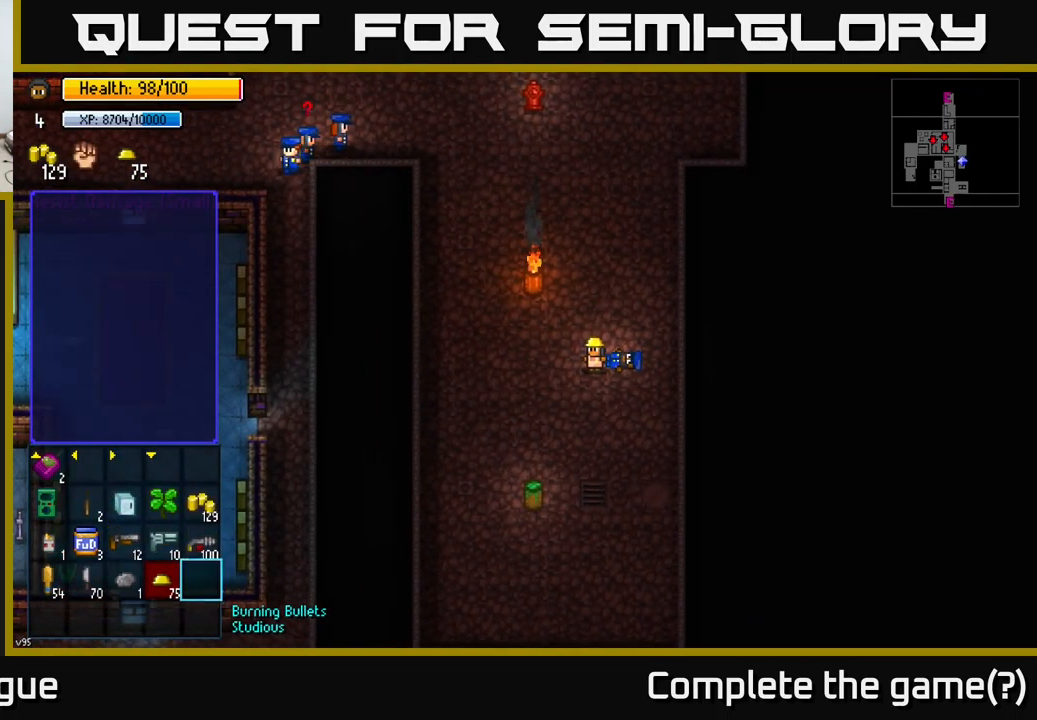
{"buttons": [], "left_stick": "up", "right_stick": "center", "events": [[100, "right_stick", "center"], [217, "B", "down"], [284, "B", "up"], [284, "left_stick", "up"]]}